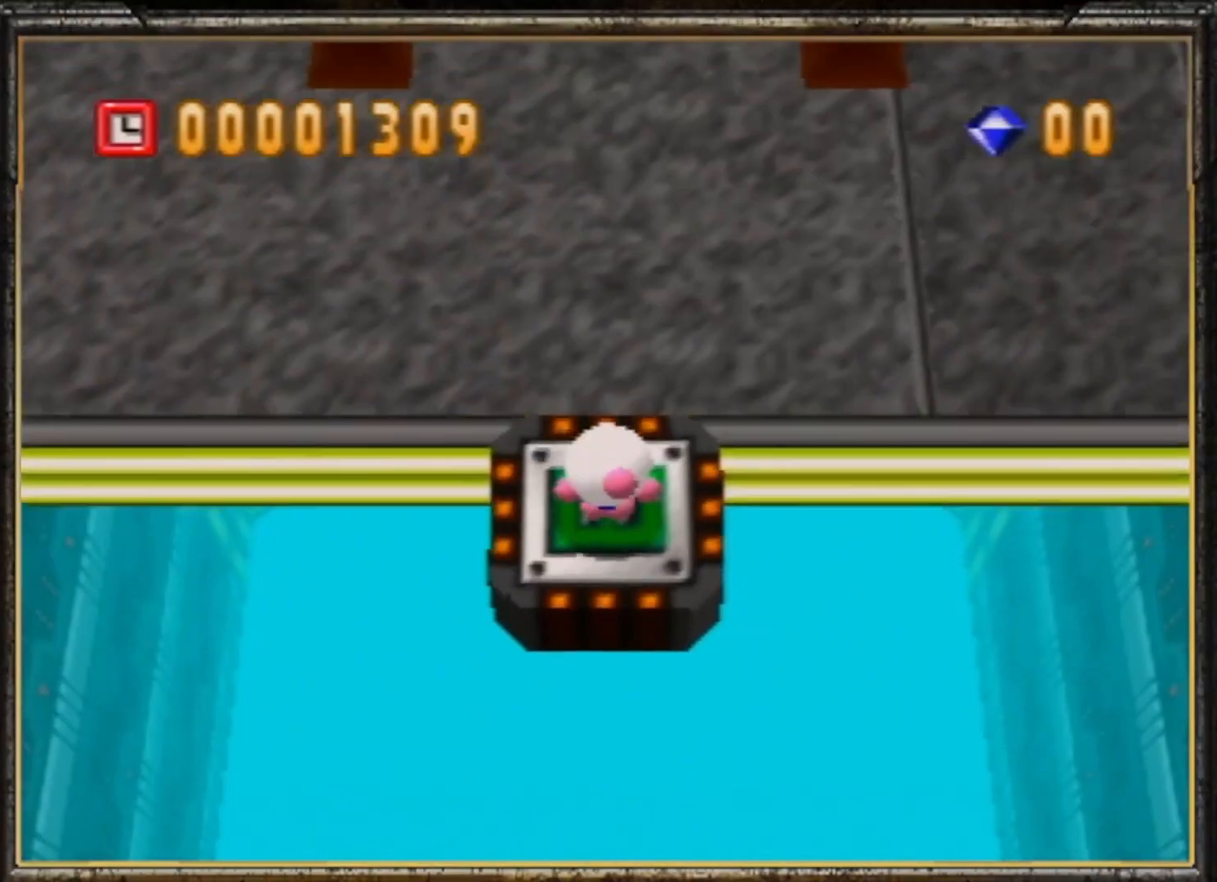
Gameplay with a controller (Nintendo layout); each line is a JSON object with the inputs held at the frame after it. "events" lists button and stick changes between this image and that frame as [ms after this image, input, new state], when the widget could be followed in between. Not read: L3 R3.
{"buttons": [], "left_stick": "up", "events": []}
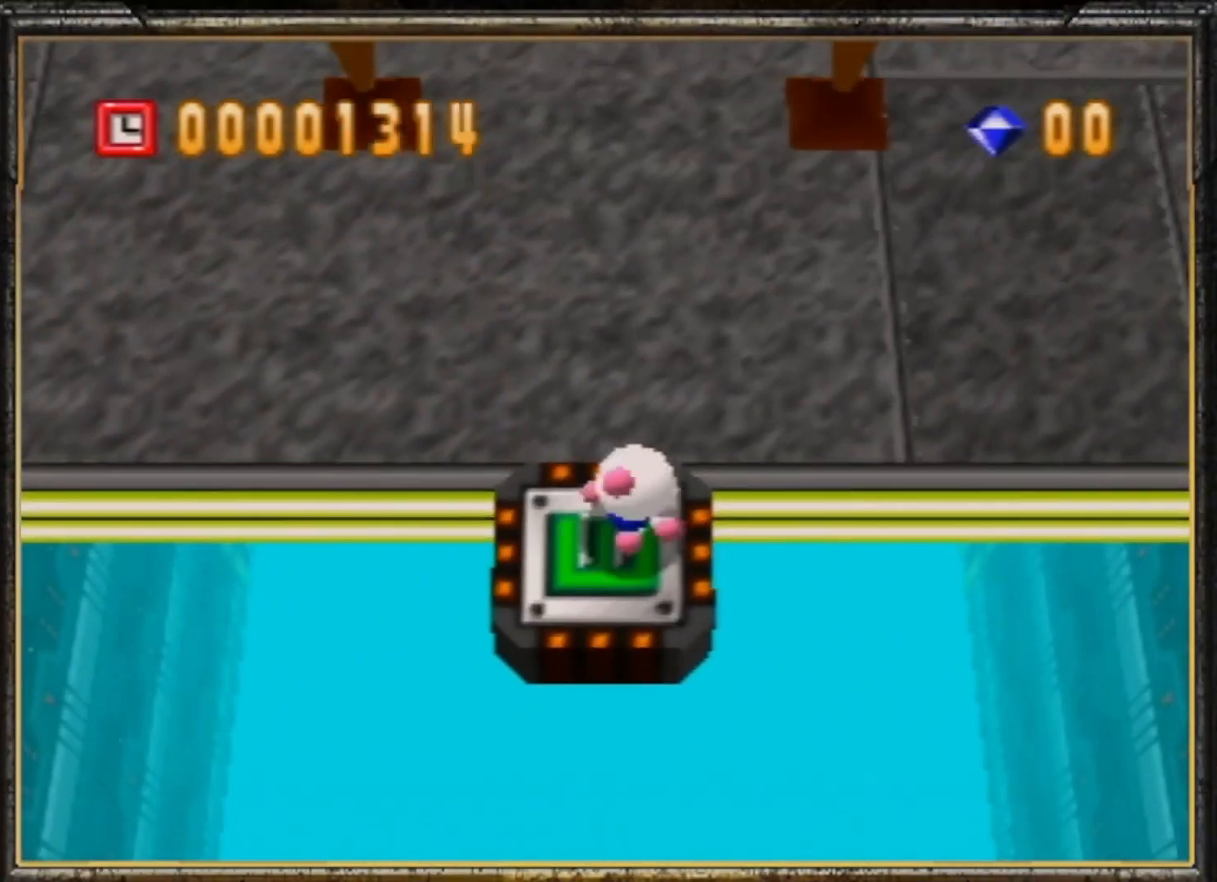
{"buttons": [], "left_stick": "up", "events": []}
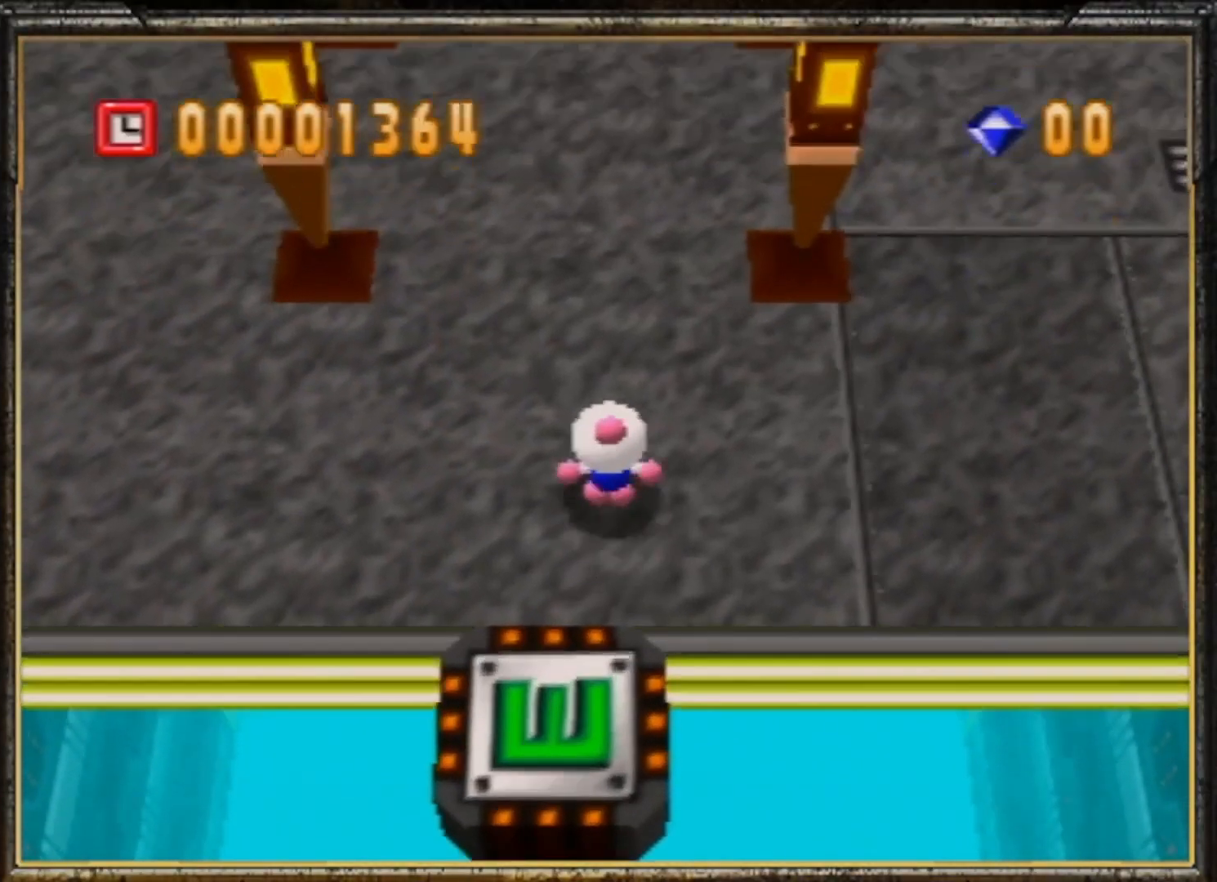
{"buttons": [], "left_stick": "up", "events": []}
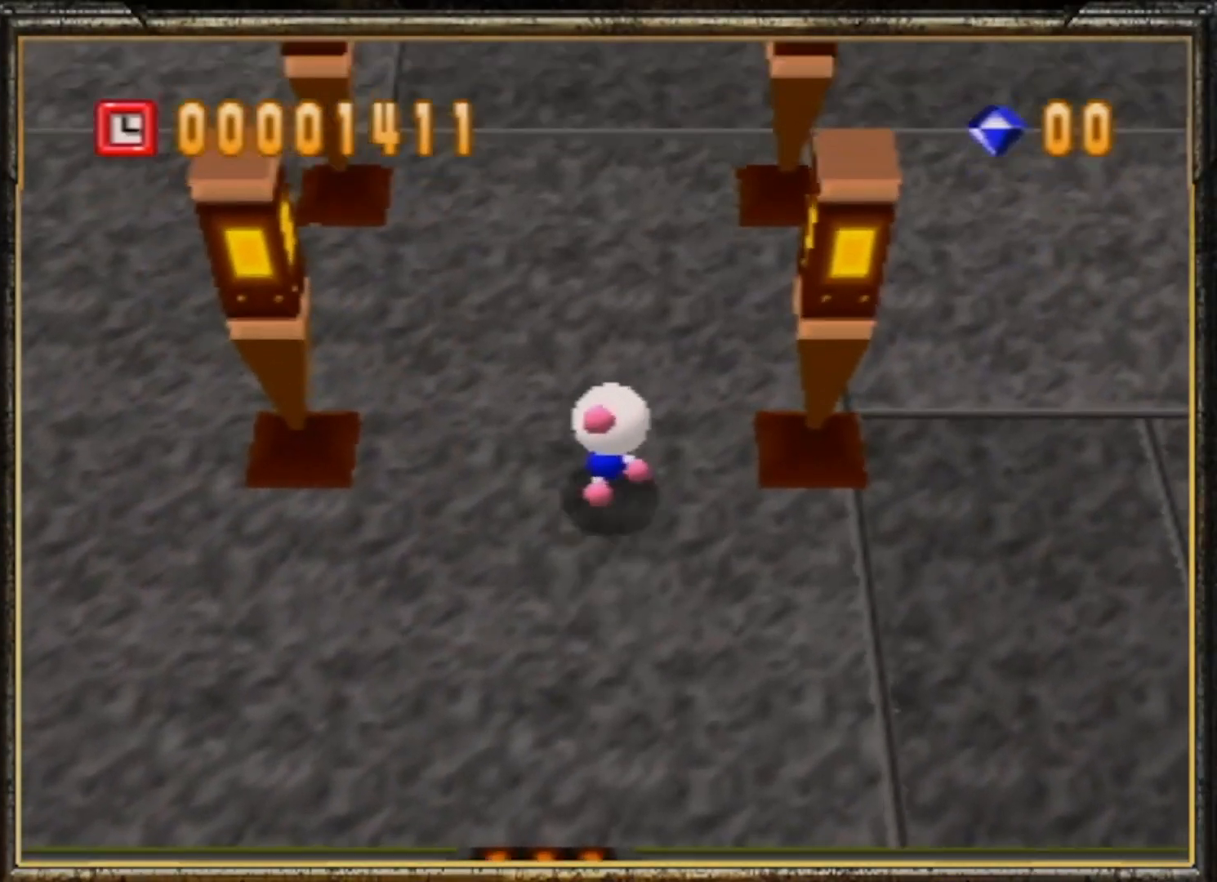
{"buttons": [], "left_stick": "up", "events": [[33, "C_UP", "down"], [233, "C_UP", "up"]]}
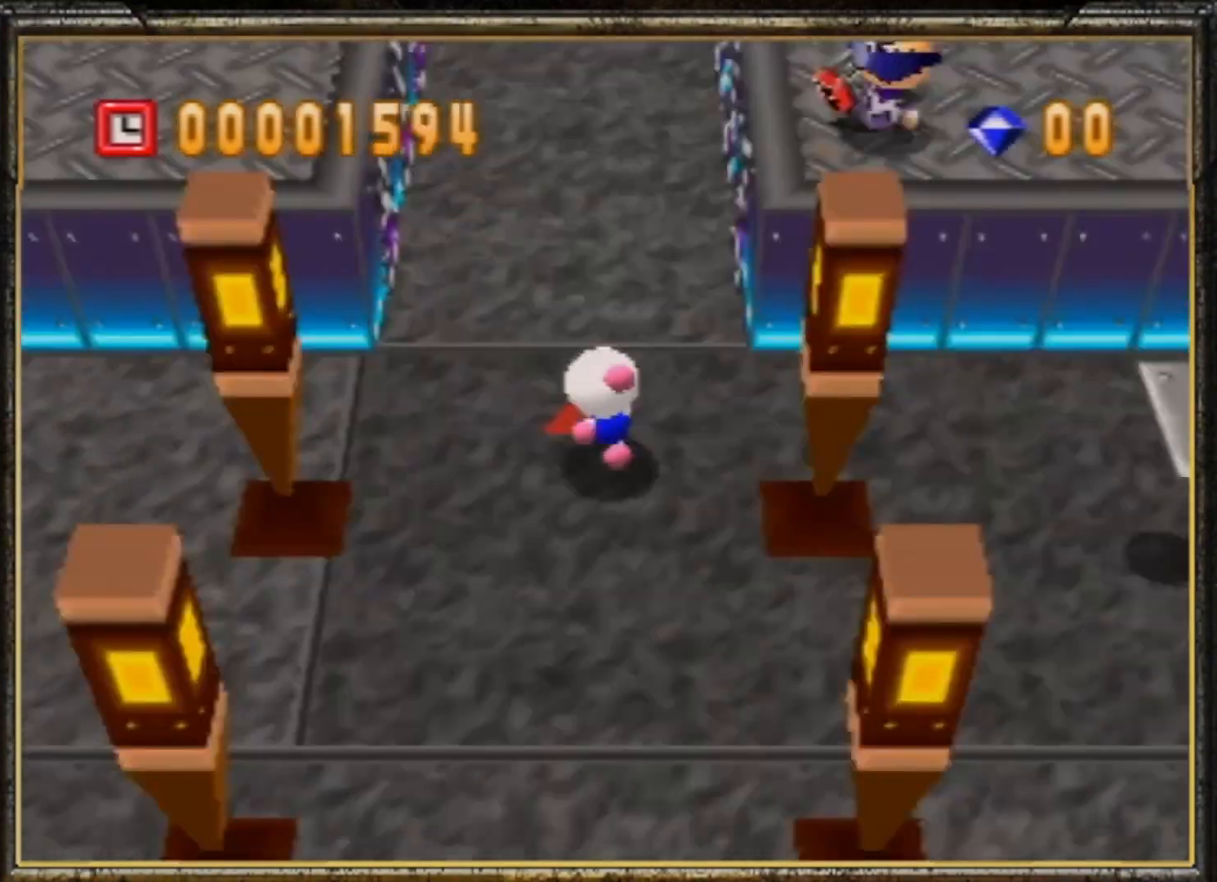
{"buttons": [], "left_stick": "up", "events": []}
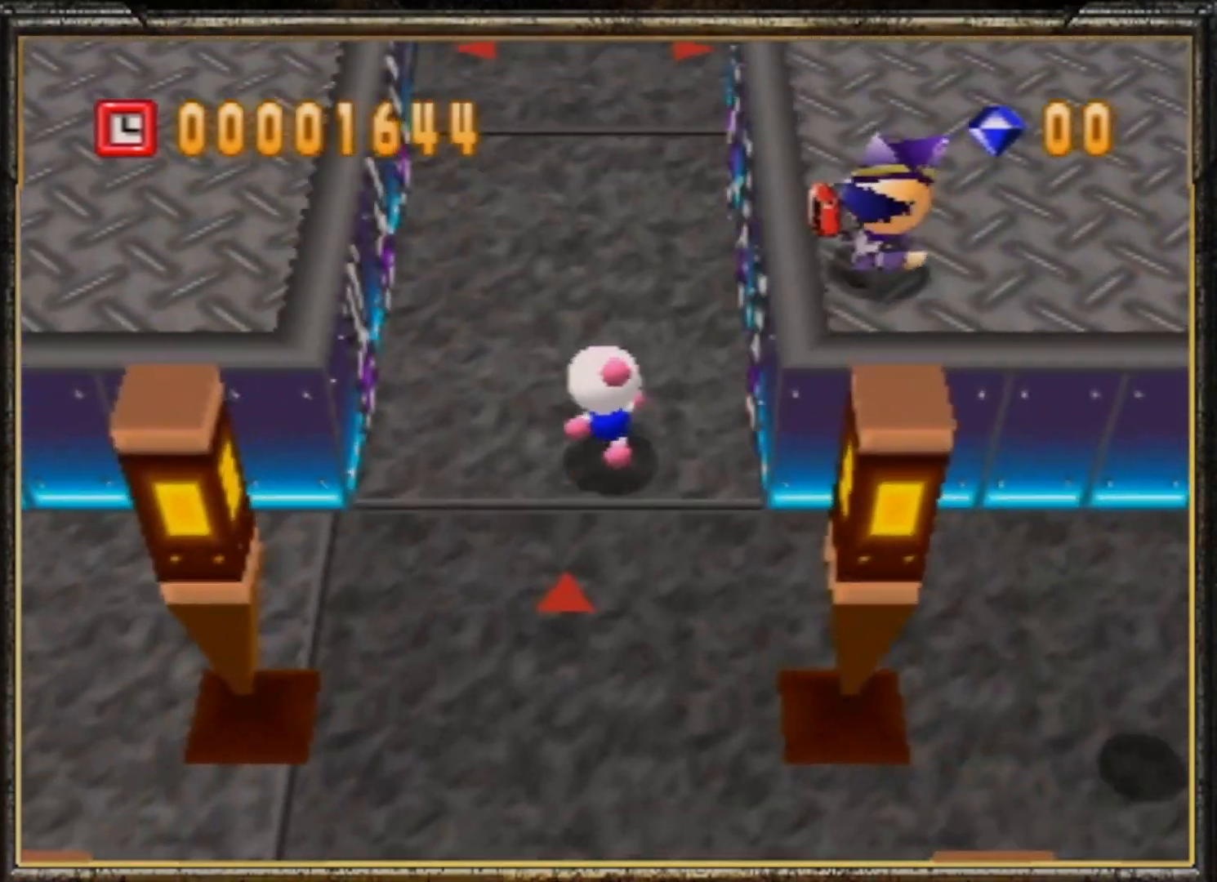
{"buttons": [], "left_stick": "up", "events": []}
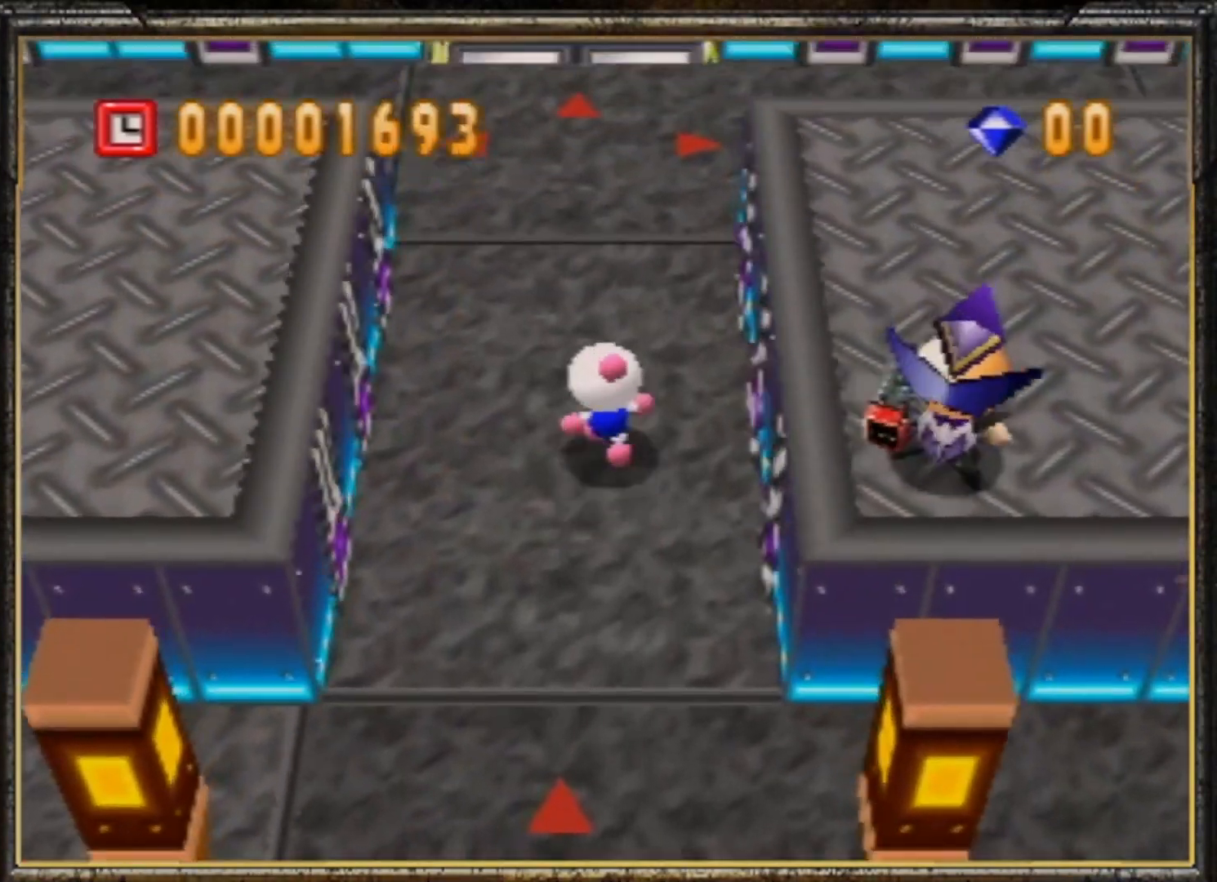
{"buttons": [], "left_stick": "up", "events": []}
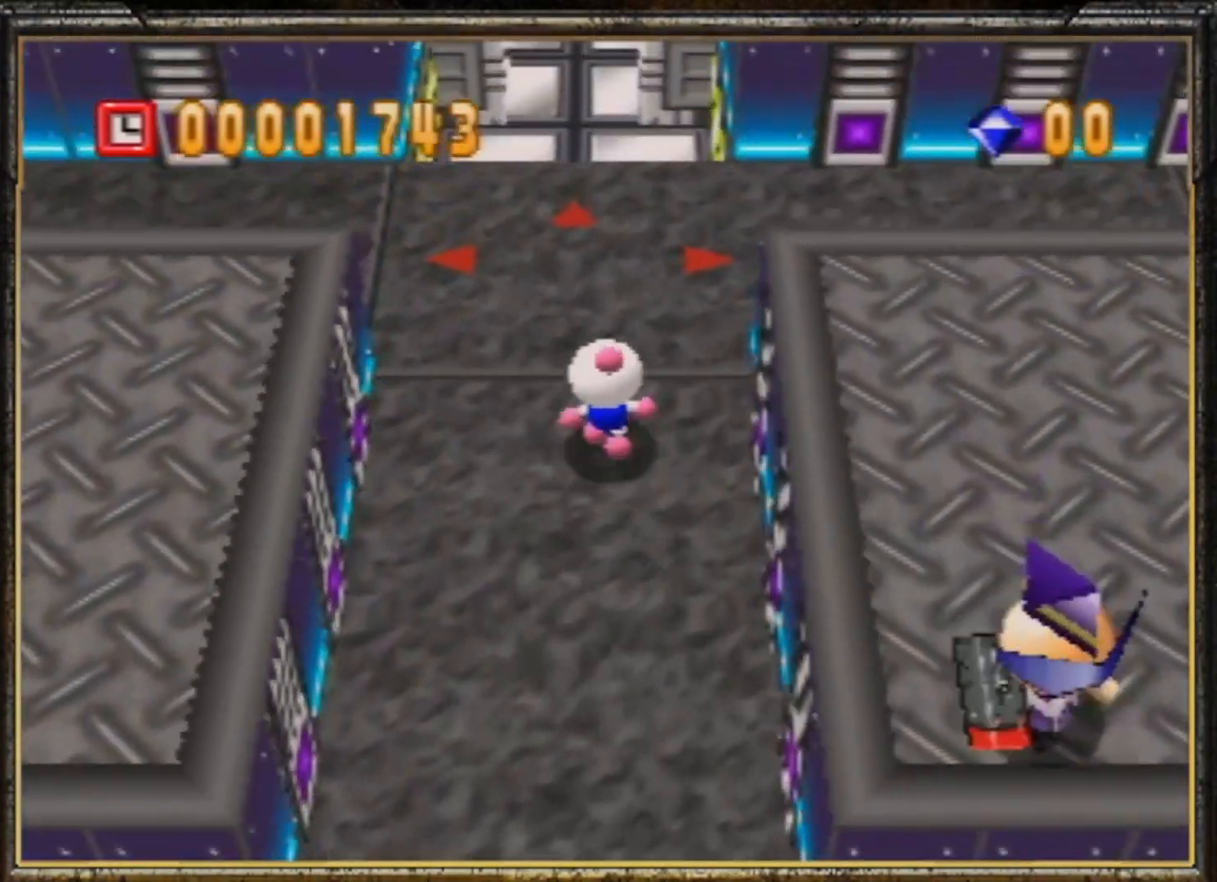
{"buttons": [], "left_stick": "up", "events": []}
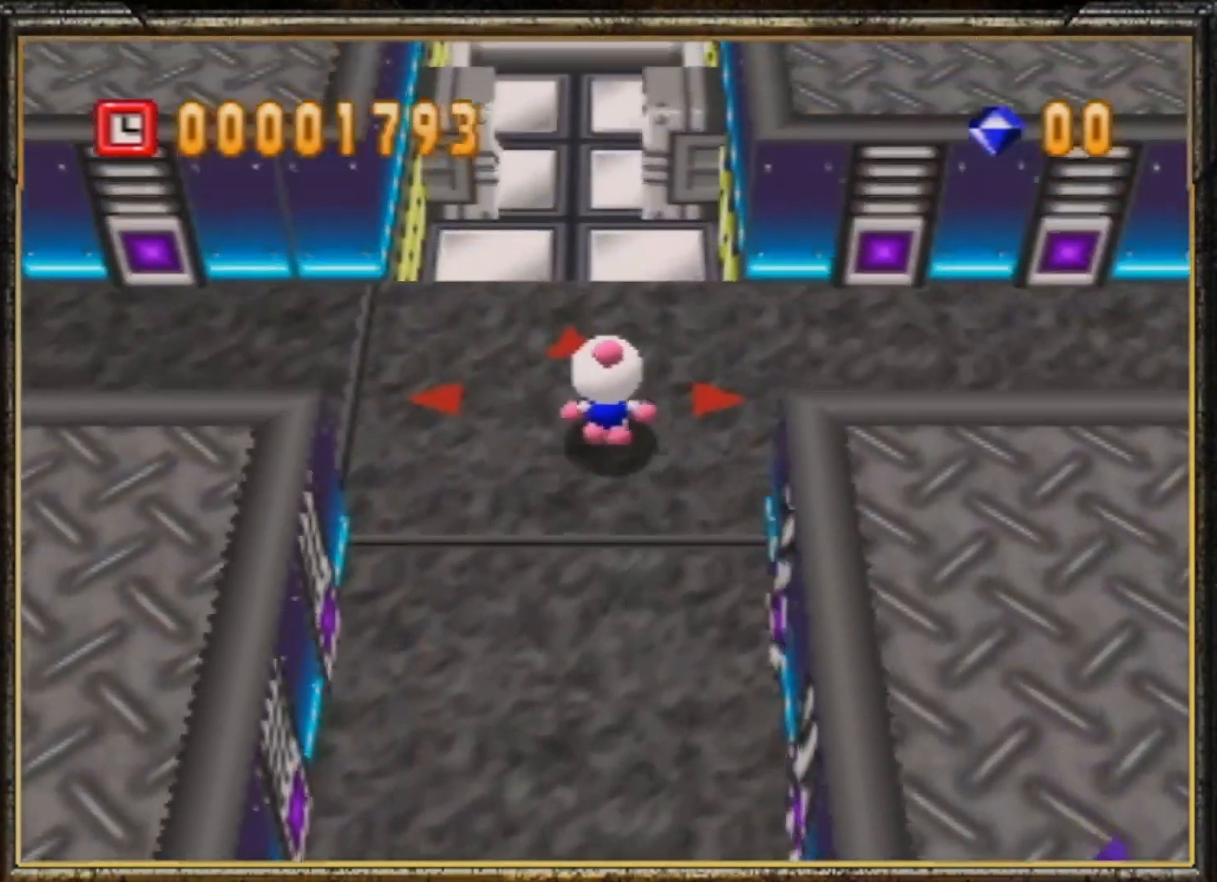
{"buttons": [], "left_stick": "up", "events": []}
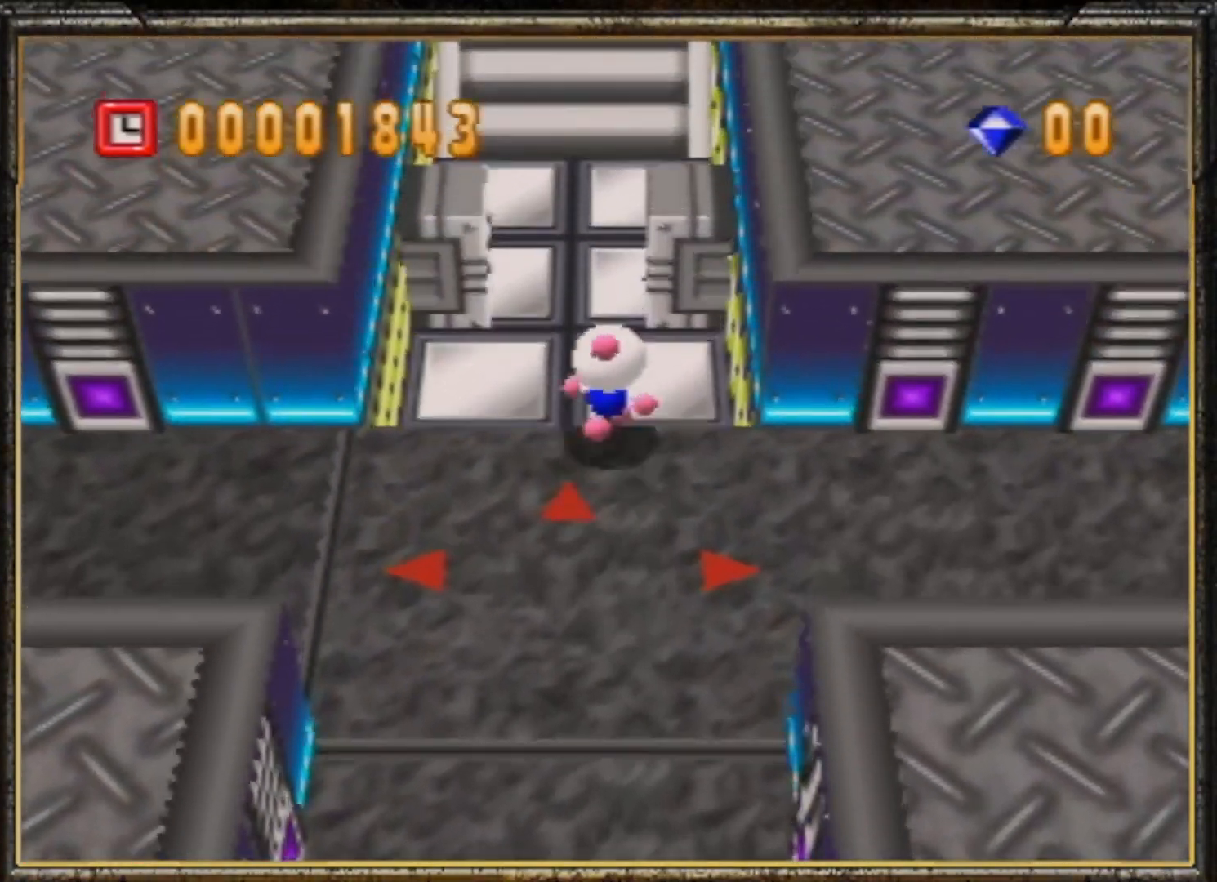
{"buttons": [], "left_stick": "up", "events": []}
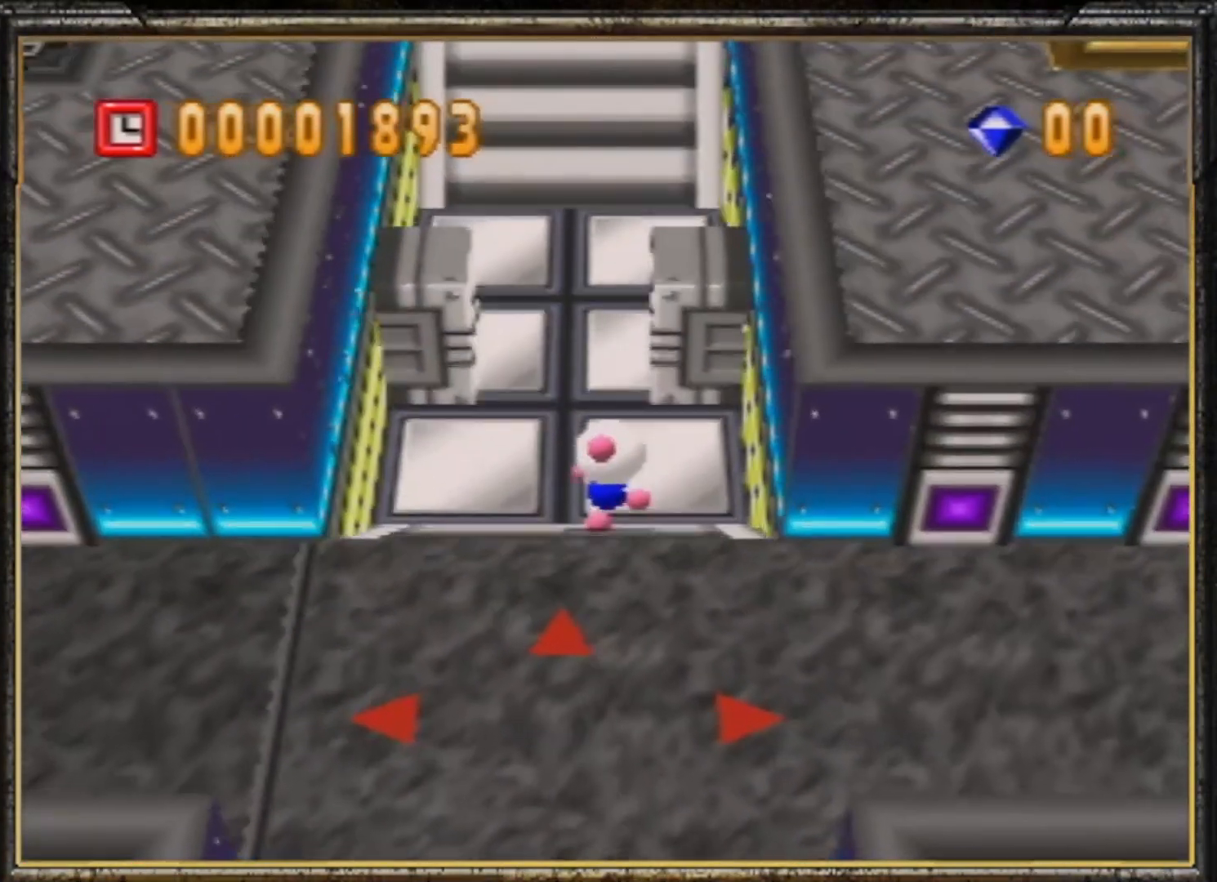
{"buttons": [], "left_stick": "up", "events": [[167, "C_RIGHT", "down"], [200, "C_RIGHT", "up"], [233, "C_RIGHT", "down"], [233, "left_stick", "down-left"], [333, "C_RIGHT", "up"], [367, "C_RIGHT", "down"], [367, "left_stick", "up-right"], [467, "C_RIGHT", "up"], [500, "left_stick", "up"]]}
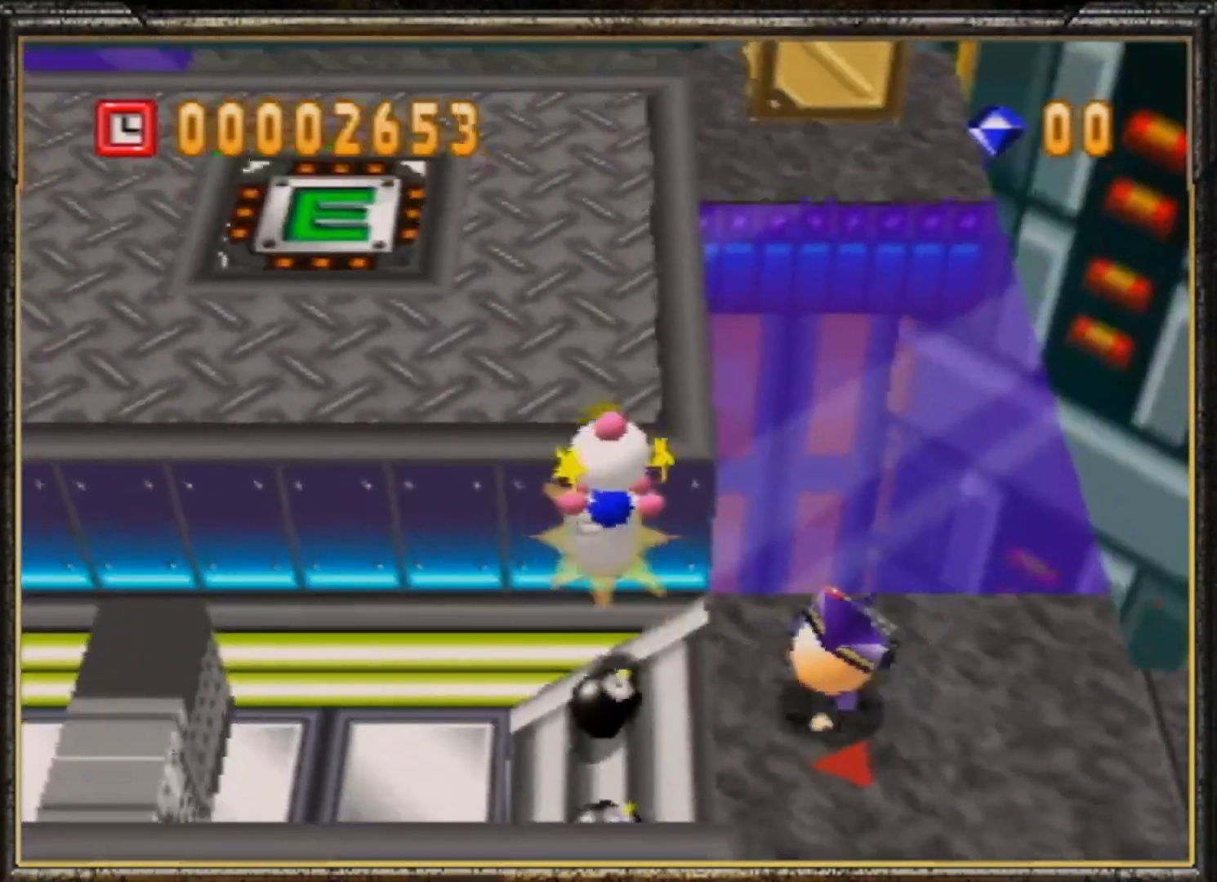
{"buttons": [], "left_stick": "down", "events": [[33, "left_stick", "up-right"], [67, "C_RIGHT", "down"], [67, "left_stick", "down-left"], [167, "C_RIGHT", "up"], [233, "C_RIGHT", "down"], [267, "left_stick", "up-right"], [333, "C_RIGHT", "up"], [367, "C_RIGHT", "down"], [400, "left_stick", "down-left"], [467, "left_stick", "down"], [500, "C_RIGHT", "up"]]}
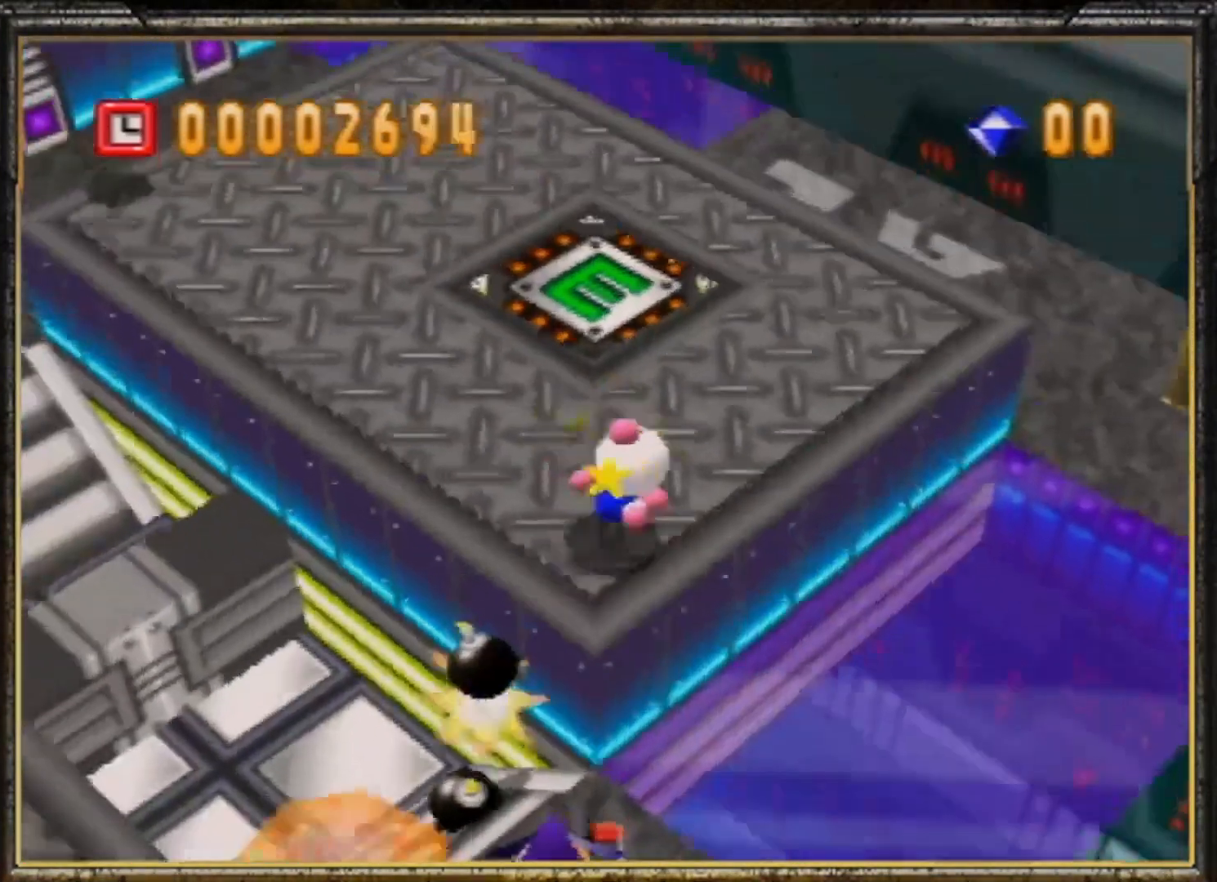
{"buttons": [], "left_stick": "up-right", "events": [[33, "C_RIGHT", "down"], [33, "left_stick", "down-right"], [100, "left_stick", "up-right"], [133, "C_RIGHT", "up"], [200, "C_RIGHT", "down"], [233, "left_stick", "up-left"], [300, "left_stick", "down-left"], [333, "C_RIGHT", "up"], [367, "left_stick", "down-right"], [467, "left_stick", "up-right"]]}
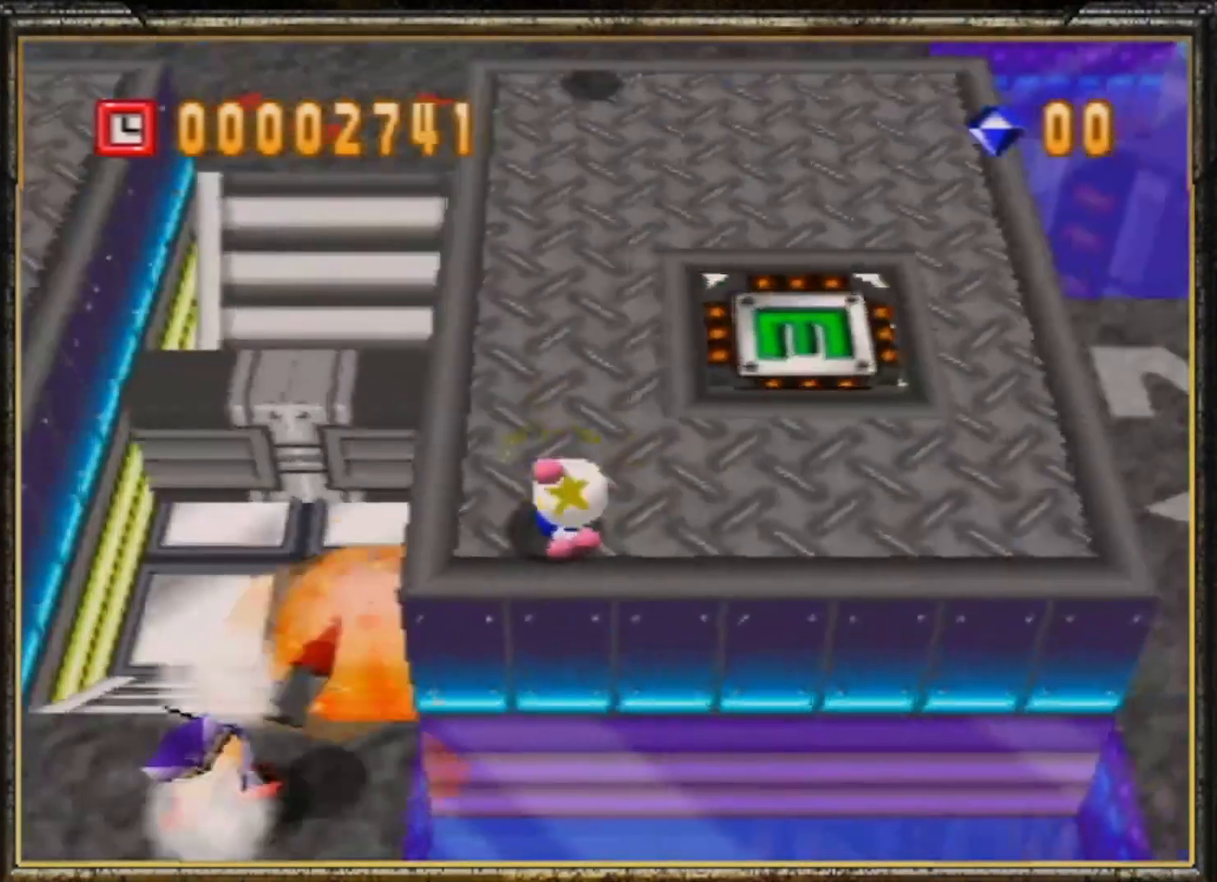
{"buttons": [], "left_stick": "down-left", "events": [[133, "left_stick", "down-left"], [333, "left_stick", "up-right"], [500, "left_stick", "down-left"]]}